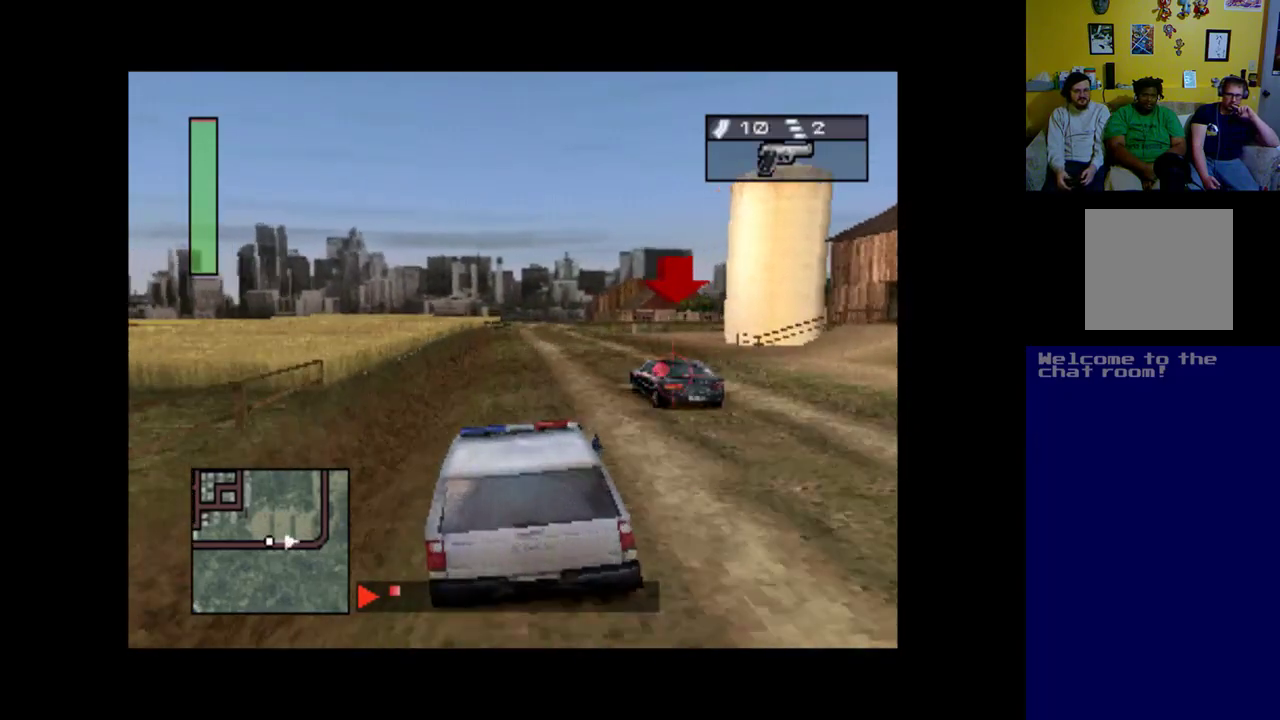
Gameplay with a controller (Xbox layout); each line is a JSON object with the inputs held at the frame after it. "events" lists button and stick changes between this image and that frame as [ms after this image, input, new state], when the widget could be followed in between. Not read: right_stick.
{"buttons": ["A", "R1"], "left_stick": "center", "events": [[133, "R1", "up"], [200, "DPAD_RIGHT", "down"], [367, "DPAD_RIGHT", "up"], [467, "R1", "down"]]}
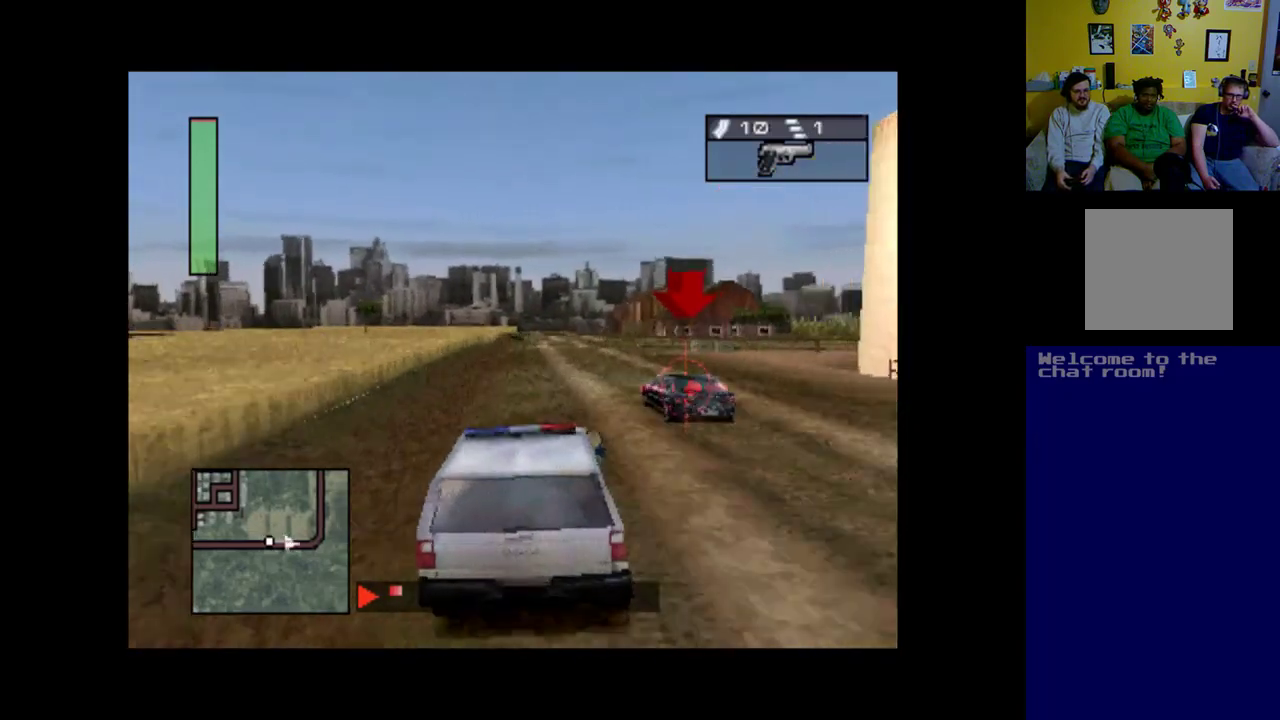
{"buttons": ["A"], "left_stick": "center", "events": [[133, "R1", "up"], [333, "DPAD_LEFT", "down"], [433, "DPAD_LEFT", "up"]]}
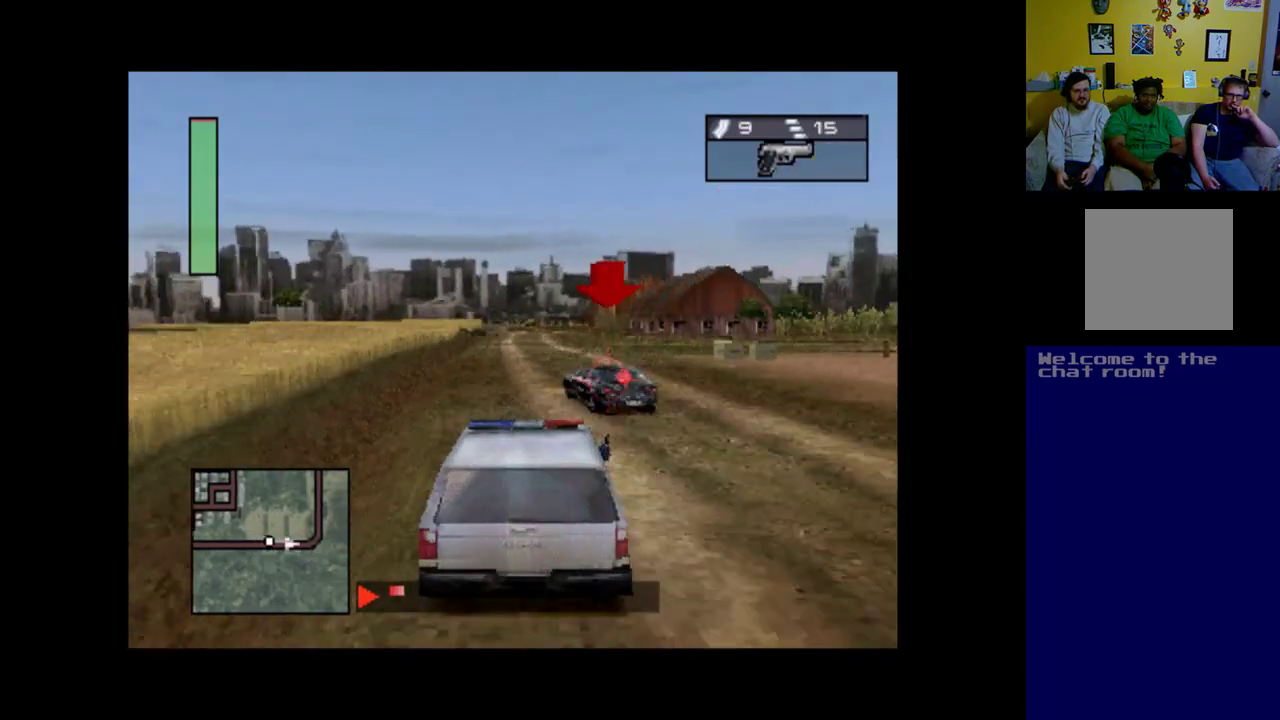
{"buttons": ["A"], "left_stick": "center", "events": [[100, "R1", "down"], [200, "R1", "up"]]}
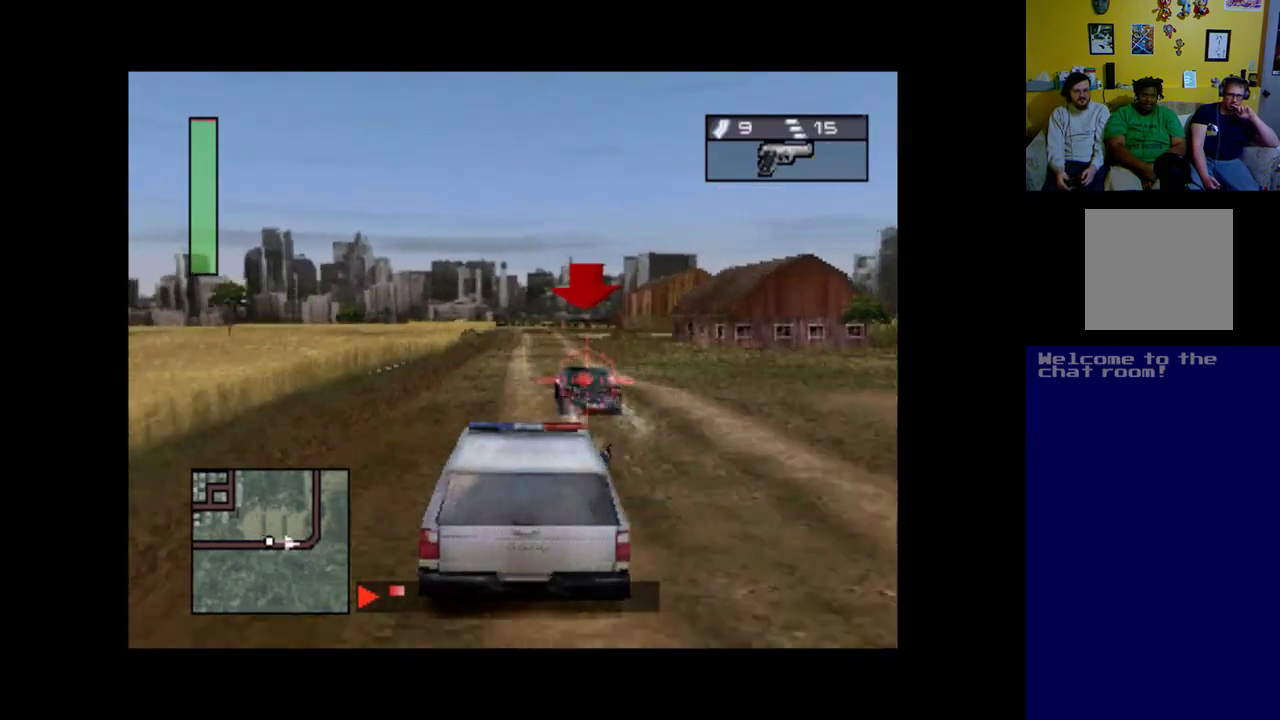
{"buttons": ["A", "R1"], "left_stick": "center", "events": [[100, "R1", "down"], [267, "R1", "up"], [500, "R1", "down"]]}
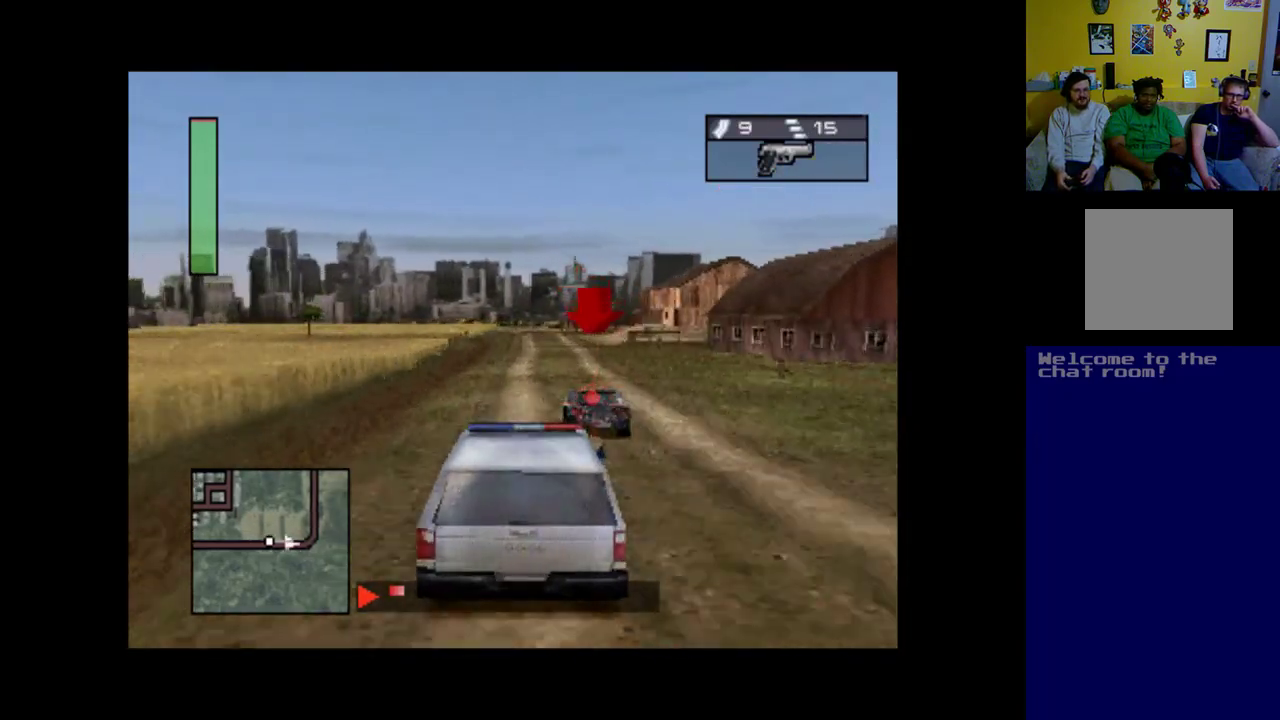
{"buttons": ["A"], "left_stick": "center", "events": [[133, "R1", "up"], [267, "DPAD_RIGHT", "down"], [333, "R1", "down"], [433, "DPAD_RIGHT", "up"], [433, "R1", "up"]]}
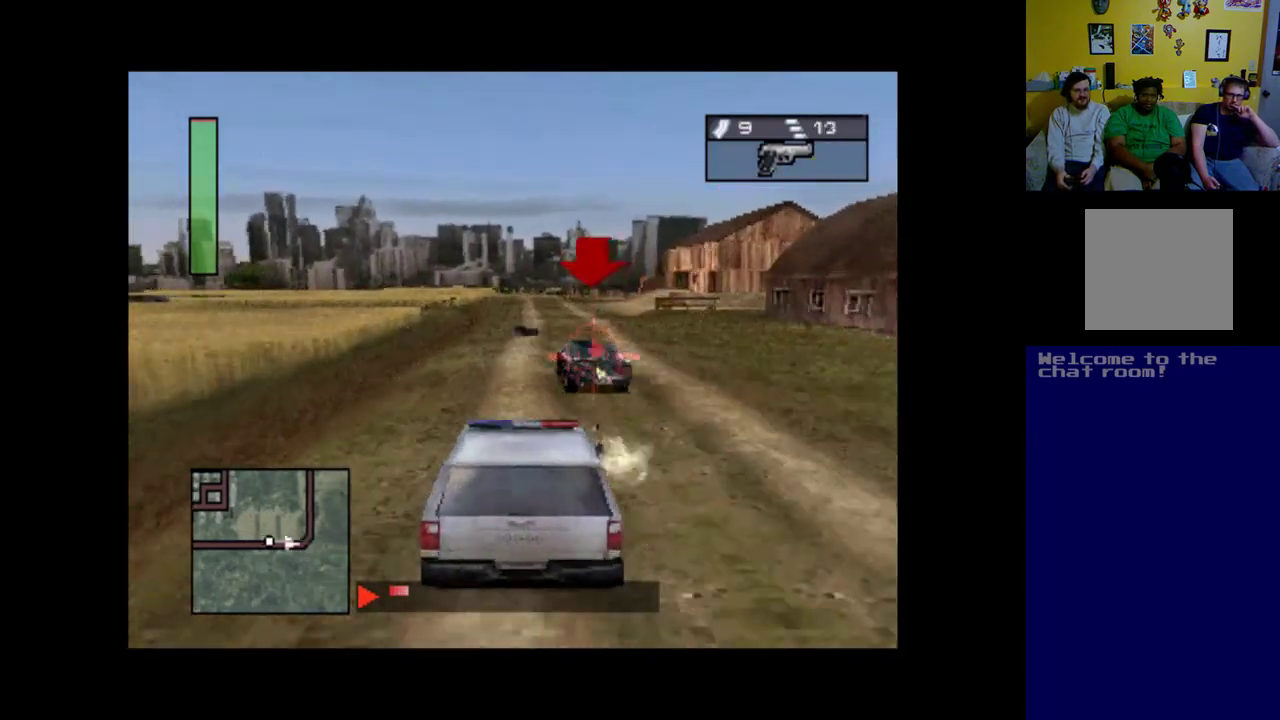
{"buttons": ["A", "R1"], "left_stick": "center", "events": [[67, "R1", "down"], [167, "R1", "up"], [233, "DPAD_LEFT", "down"], [267, "R1", "down"], [300, "DPAD_LEFT", "up"], [367, "R1", "up"], [500, "R1", "down"]]}
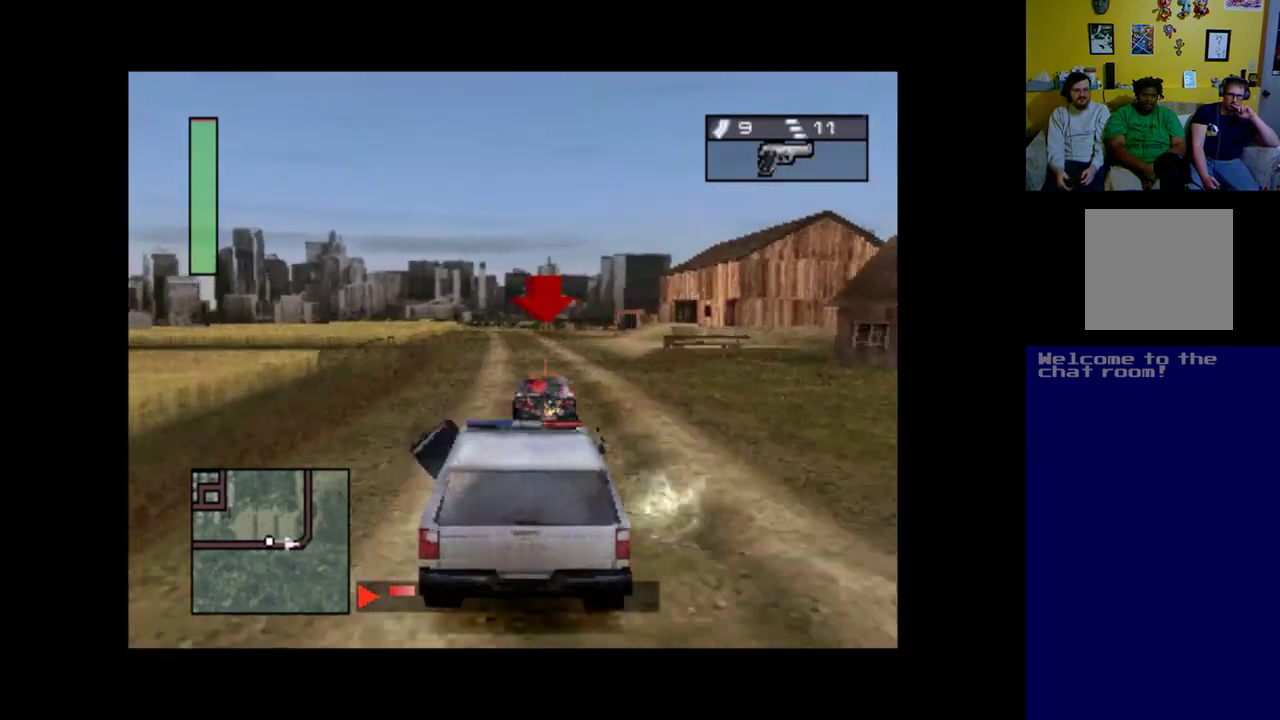
{"buttons": ["A"], "left_stick": "center", "events": [[100, "R1", "up"], [200, "R1", "down"], [300, "R1", "up"], [367, "R1", "down"], [467, "R1", "up"]]}
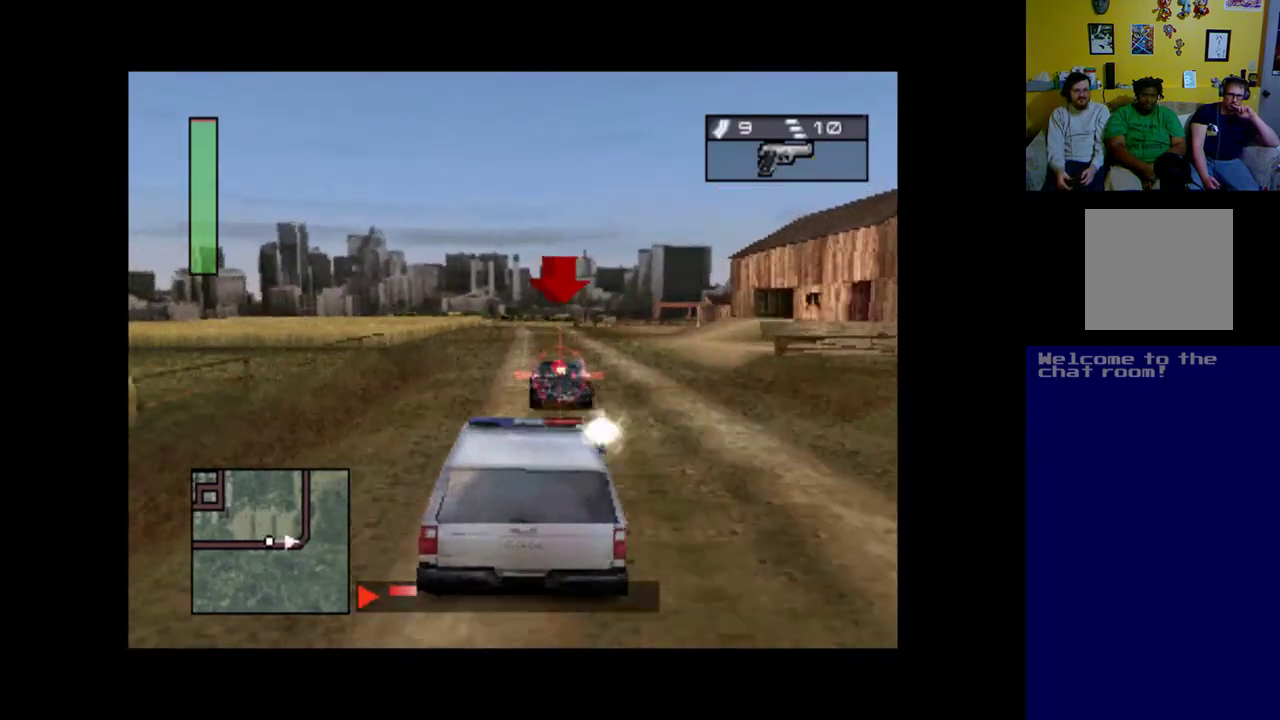
{"buttons": ["A", "R1"], "left_stick": "center", "events": [[67, "R1", "down"], [167, "R1", "up"], [267, "R1", "down"], [400, "R1", "up"], [433, "DPAD_RIGHT", "down"], [467, "DPAD_RIGHT", "up"], [500, "R1", "down"]]}
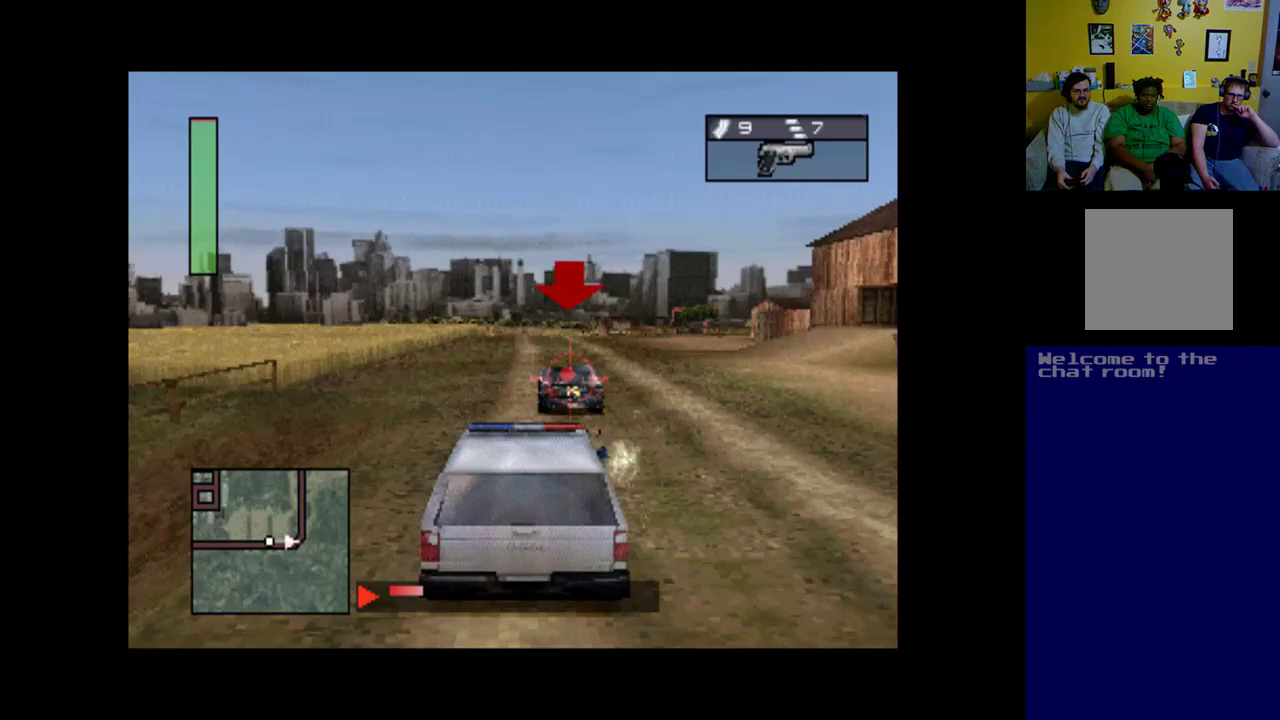
{"buttons": ["A"], "left_stick": "center", "events": [[100, "R1", "up"], [200, "R1", "down"], [300, "R1", "up"], [400, "R1", "down"], [500, "R1", "up"]]}
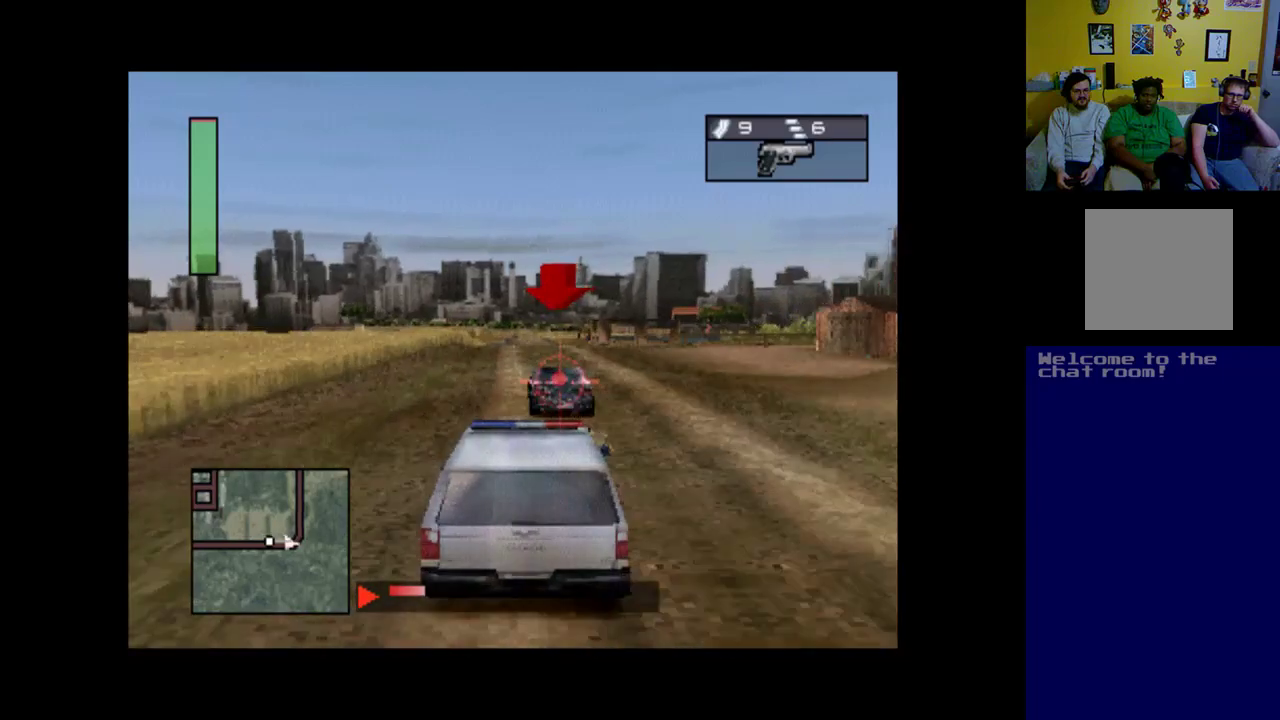
{"buttons": ["A", "R1"], "left_stick": "center", "events": [[100, "R1", "down"], [200, "R1", "up"], [300, "R1", "down"], [400, "R1", "up"], [500, "R1", "down"]]}
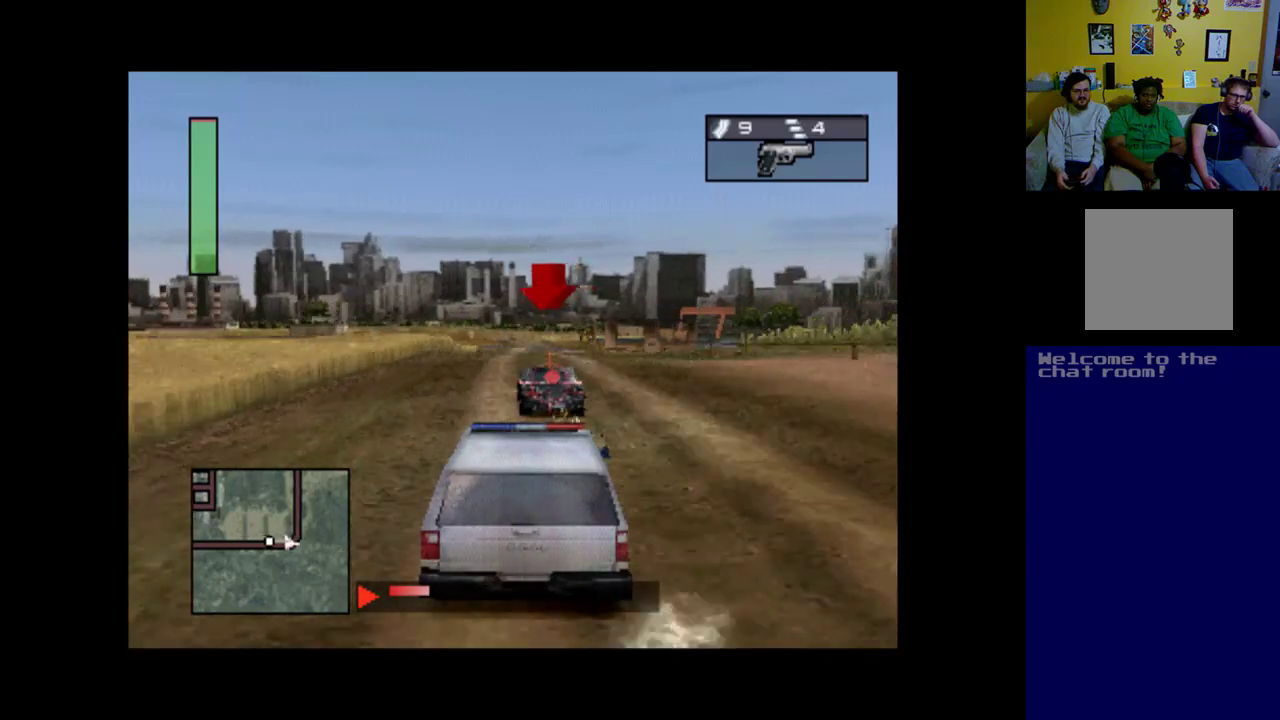
{"buttons": ["A", "R1", "DPAD_LEFT"], "left_stick": "center", "events": [[100, "R1", "up"], [233, "R1", "down"], [333, "R1", "up"], [433, "DPAD_LEFT", "down"], [467, "R1", "down"]]}
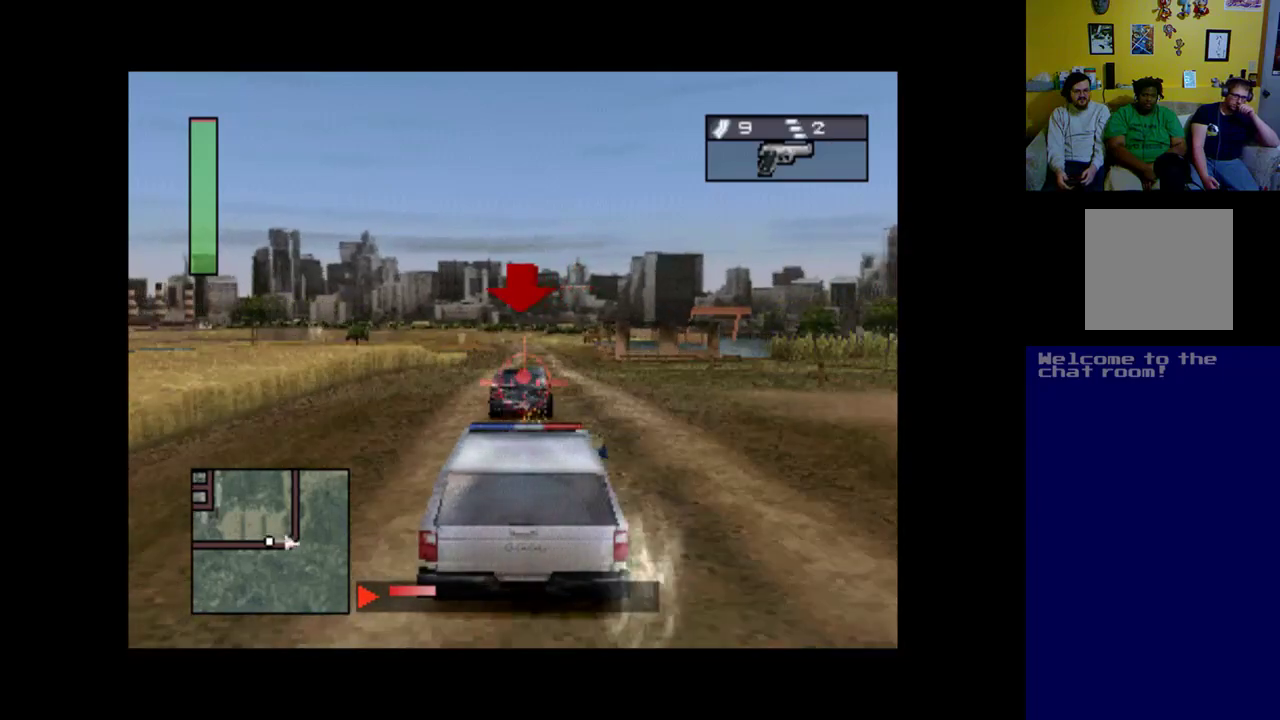
{"buttons": ["A", "R1"], "left_stick": "center", "events": [[67, "DPAD_LEFT", "up"], [67, "R1", "up"], [200, "R1", "down"], [317, "R1", "up"], [417, "R1", "down"]]}
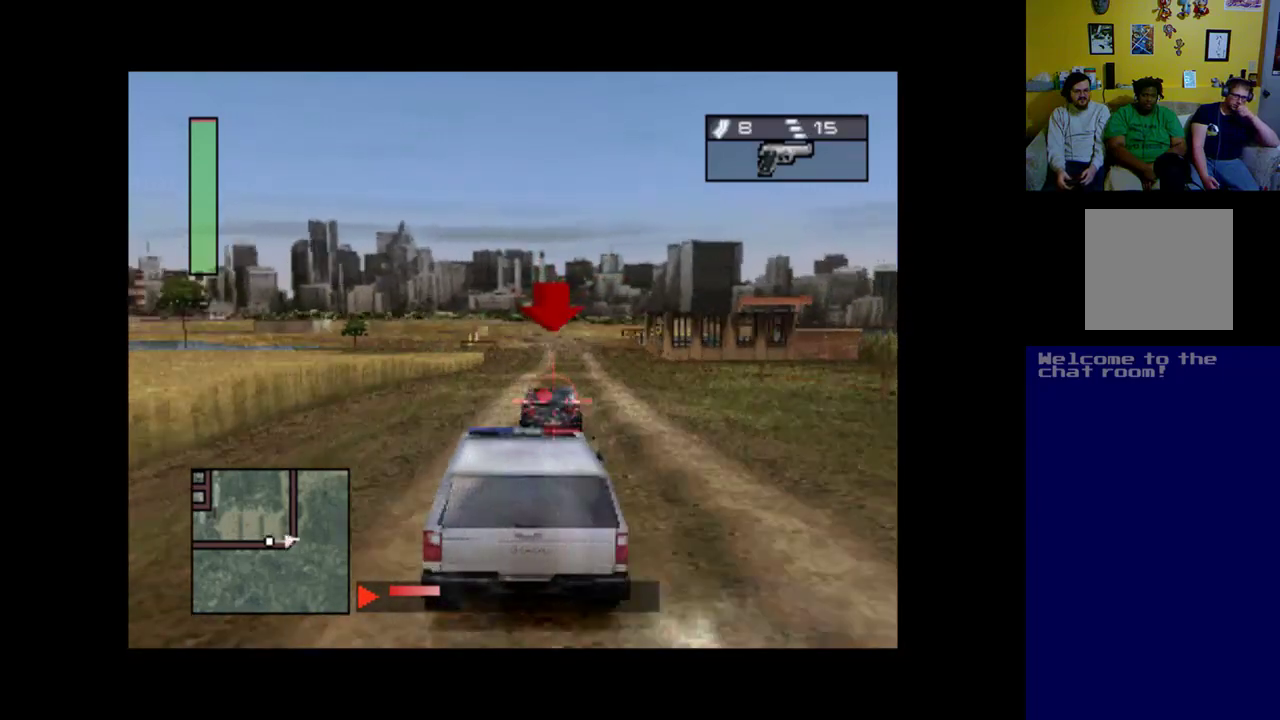
{"buttons": ["A"], "left_stick": "center", "events": [[17, "R1", "up"], [150, "R1", "down"], [250, "DPAD_RIGHT", "down"], [250, "R1", "up"], [350, "R1", "down"], [383, "DPAD_RIGHT", "up"], [483, "R1", "up"]]}
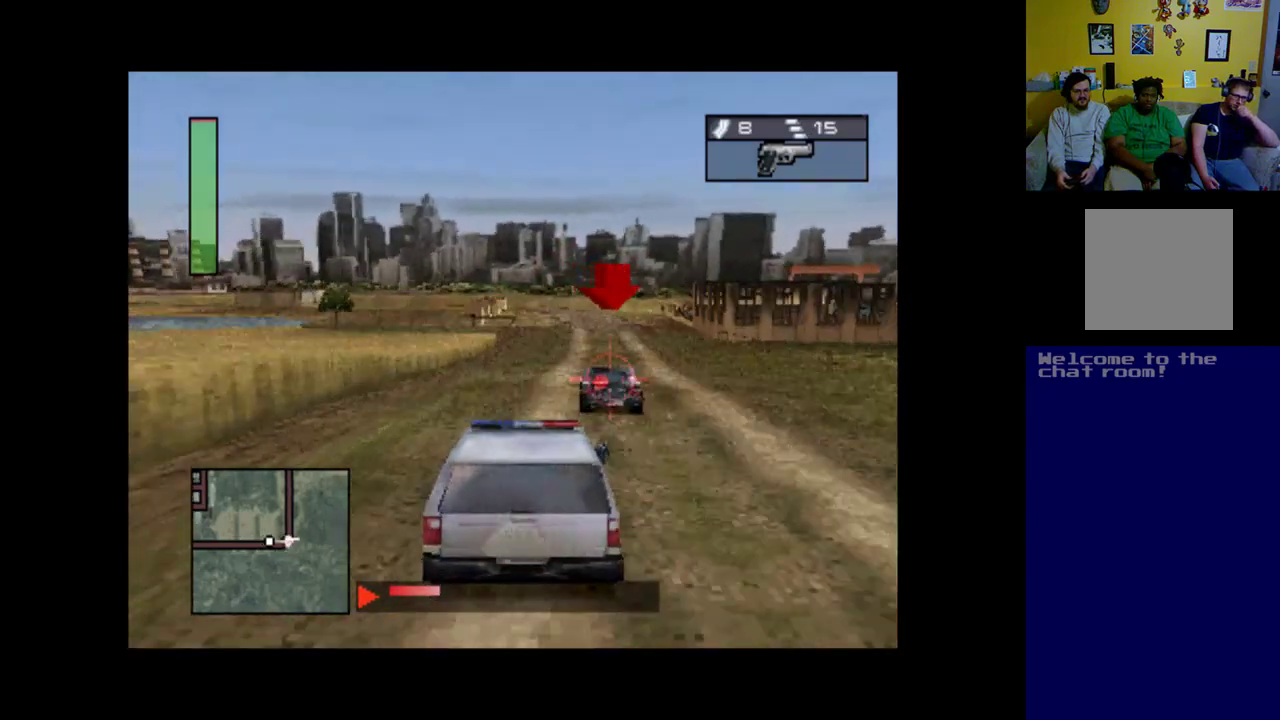
{"buttons": ["A"], "left_stick": "center", "events": [[83, "R1", "down"], [150, "DPAD_RIGHT", "down"], [217, "R1", "up"], [250, "DPAD_RIGHT", "up"], [317, "R1", "down"], [417, "R1", "up"]]}
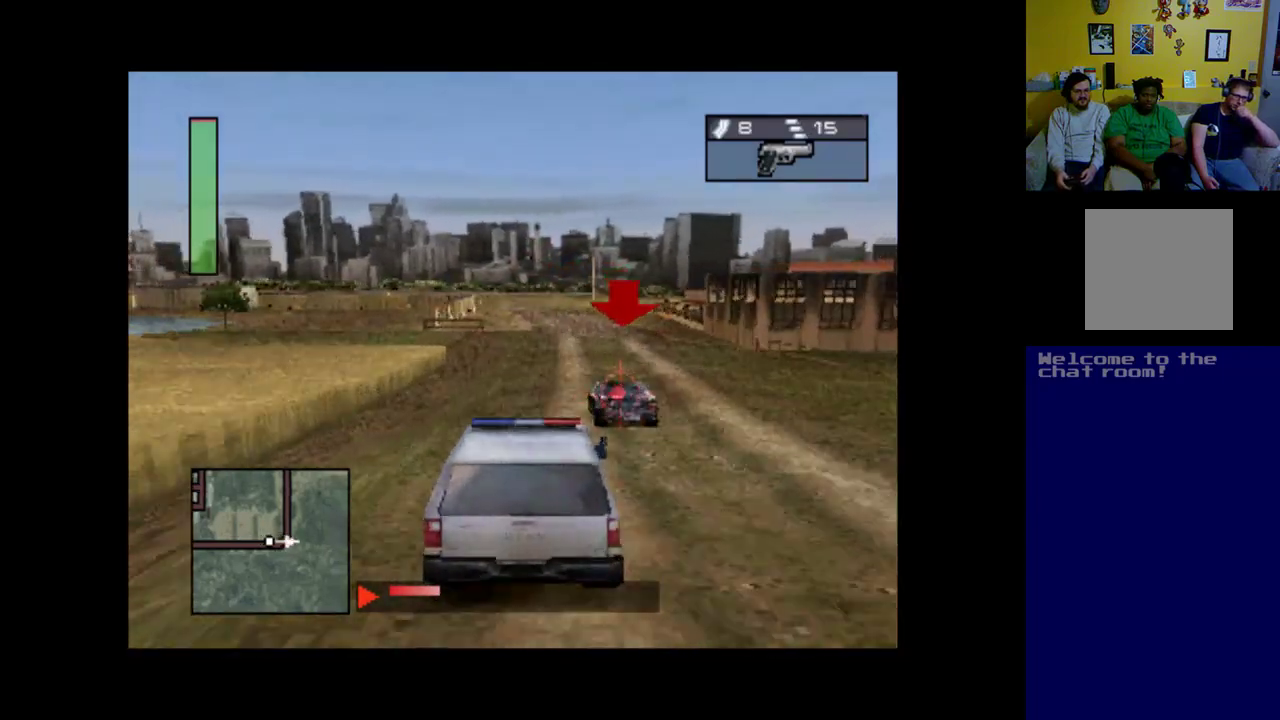
{"buttons": ["A", "R1"], "left_stick": "center", "events": [[17, "R1", "down"], [150, "R1", "up"], [250, "R1", "down"], [283, "DPAD_RIGHT", "down"], [350, "R1", "up"], [383, "DPAD_RIGHT", "up"], [483, "R1", "down"]]}
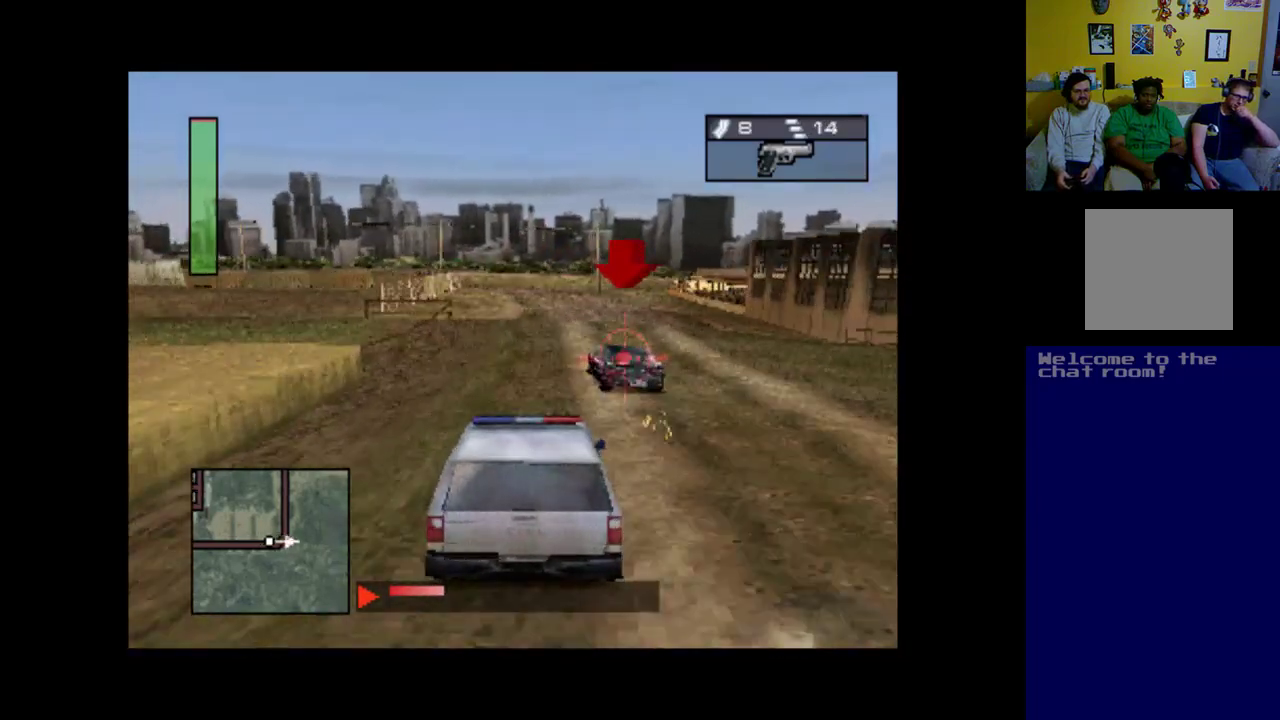
{"buttons": ["A"], "left_stick": "center", "events": [[50, "R1", "up"], [150, "R1", "down"], [250, "R1", "up"], [350, "R1", "down"], [450, "R1", "up"]]}
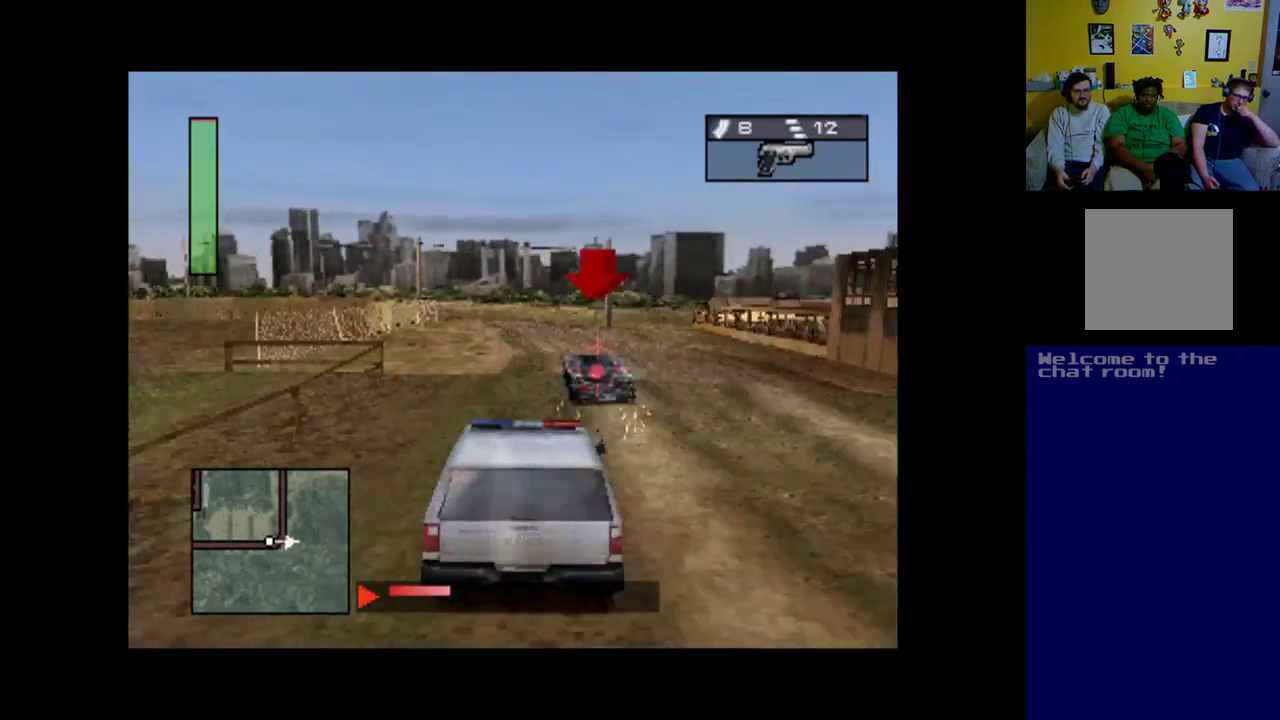
{"buttons": ["A", "R1"], "left_stick": "center", "events": [[50, "R1", "down"], [150, "R1", "up"], [250, "R1", "down"], [350, "R1", "up"], [450, "R1", "down"]]}
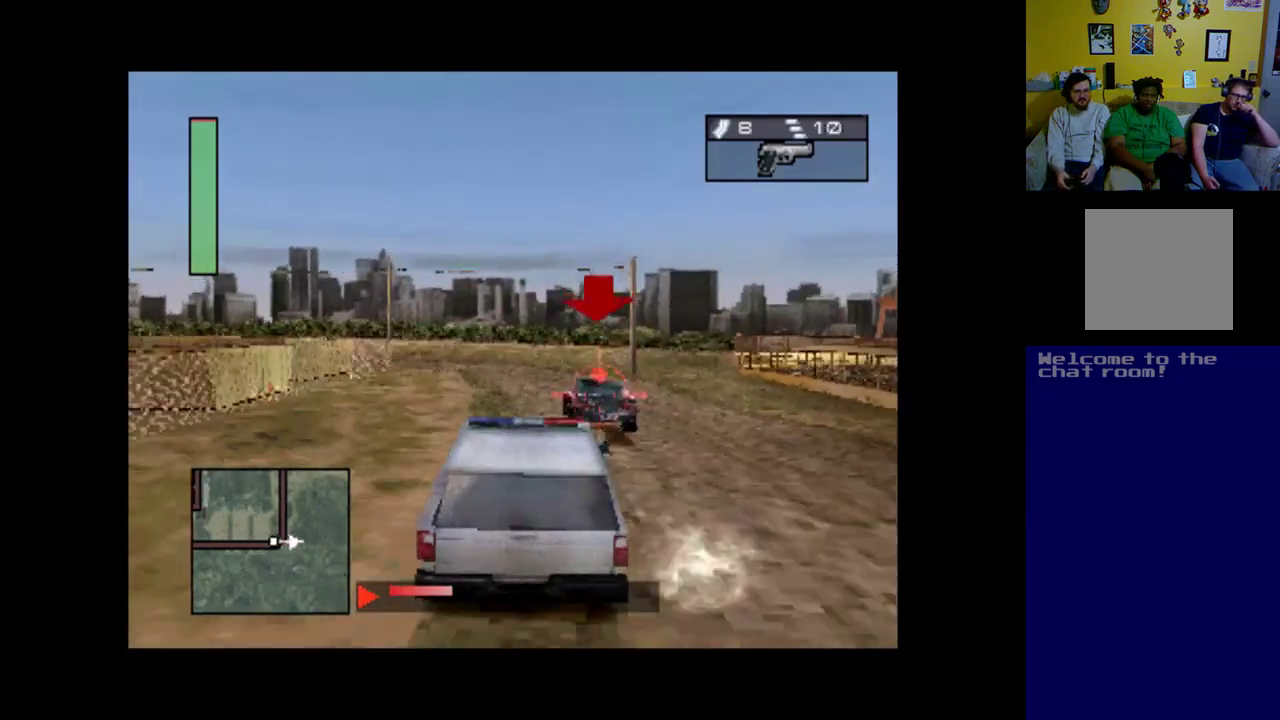
{"buttons": ["A"], "left_stick": "center", "events": [[50, "R1", "up"], [150, "R1", "down"], [183, "DPAD_LEFT", "down"], [250, "R1", "up"], [350, "DPAD_LEFT", "up"], [383, "R1", "down"], [483, "R1", "up"]]}
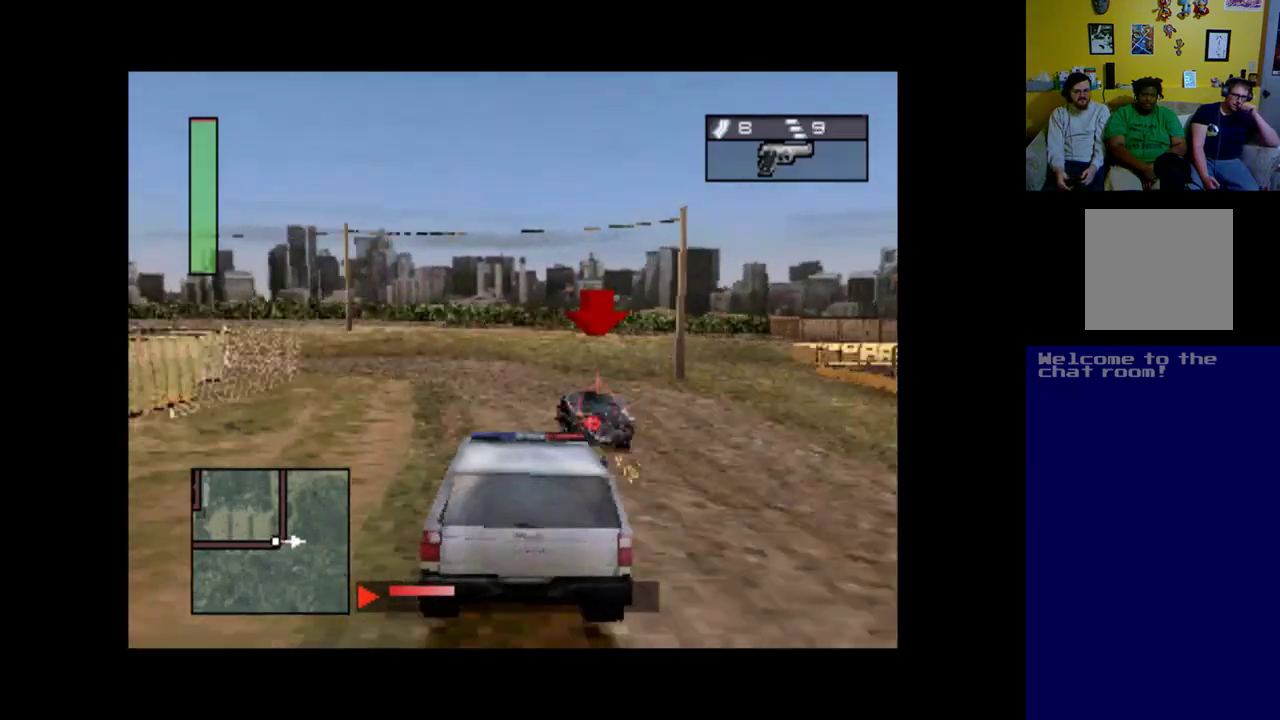
{"buttons": ["A", "DPAD_LEFT"], "left_stick": "center", "events": [[117, "R1", "down"], [217, "R1", "up"], [317, "R1", "down"], [350, "DPAD_LEFT", "down"], [450, "R1", "up"]]}
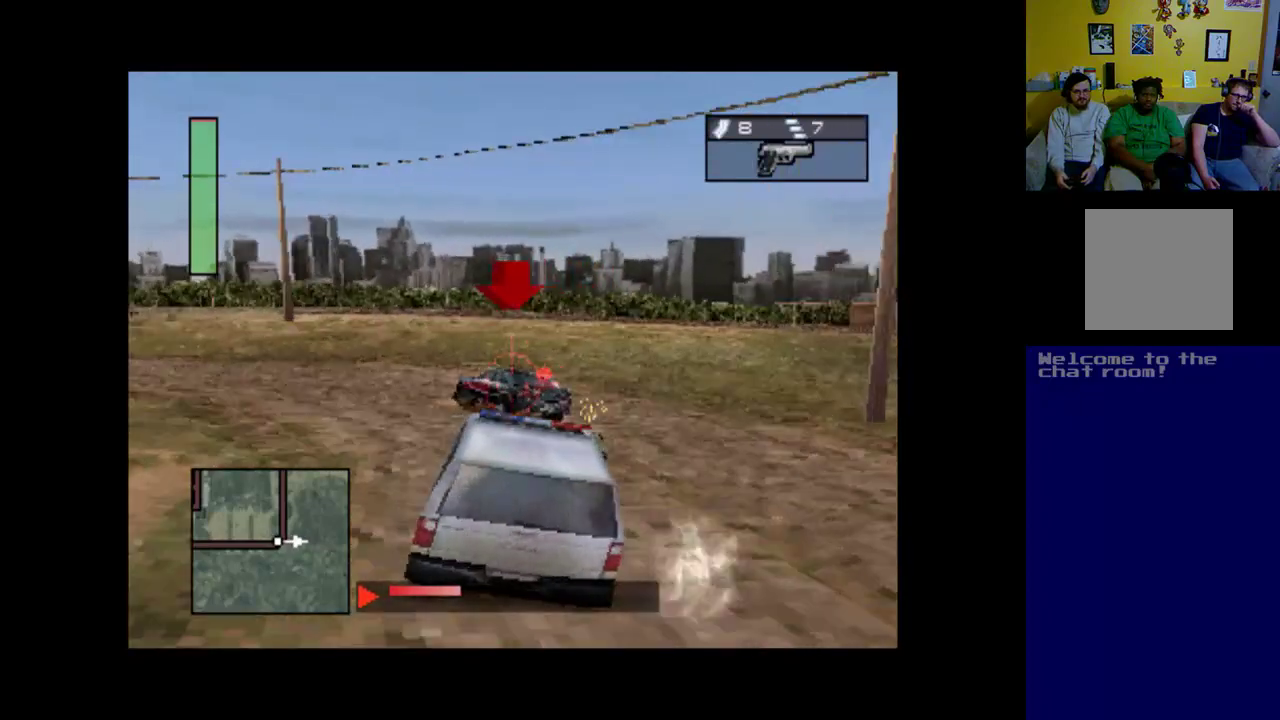
{"buttons": ["X", "DPAD_LEFT"], "left_stick": "center", "events": [[50, "R1", "down"], [150, "R1", "up"], [183, "A", "up"], [333, "X", "down"]]}
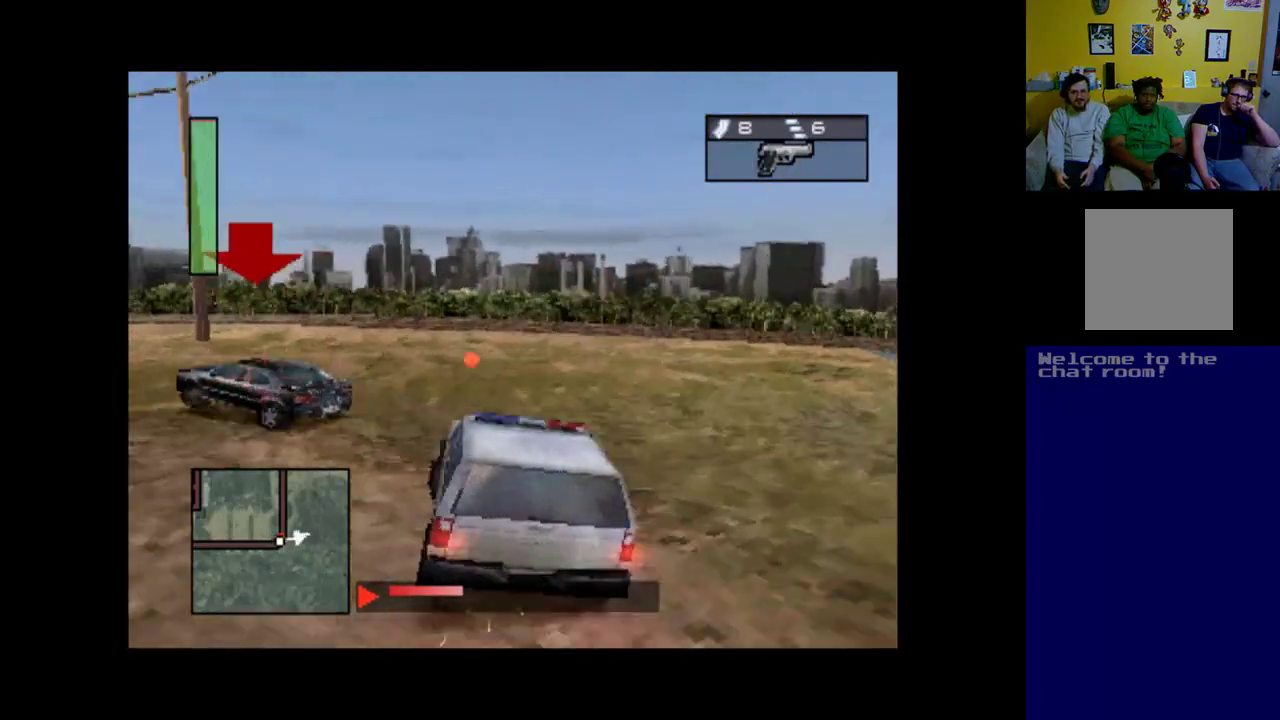
{"buttons": ["X", "DPAD_LEFT"], "left_stick": "center", "events": []}
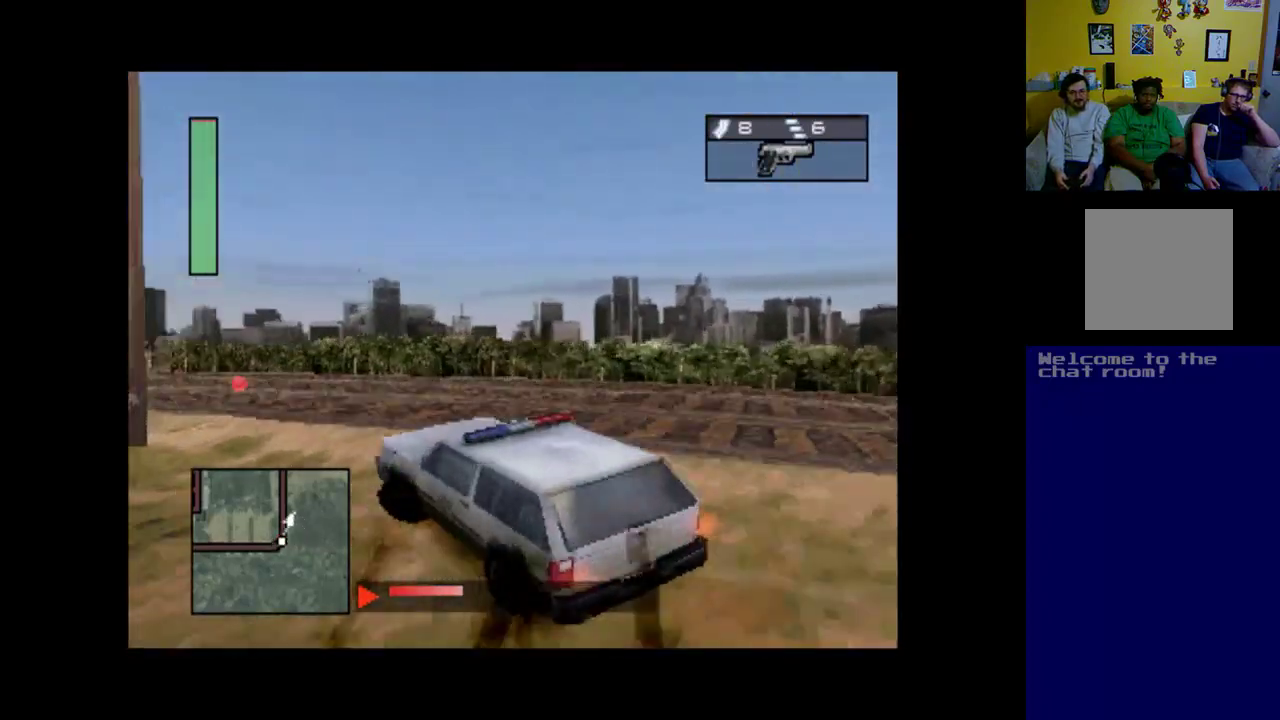
{"buttons": ["A", "DPAD_RIGHT"], "left_stick": "center", "events": [[83, "DPAD_LEFT", "up"], [250, "DPAD_RIGHT", "down"], [250, "X", "up"], [317, "A", "down"]]}
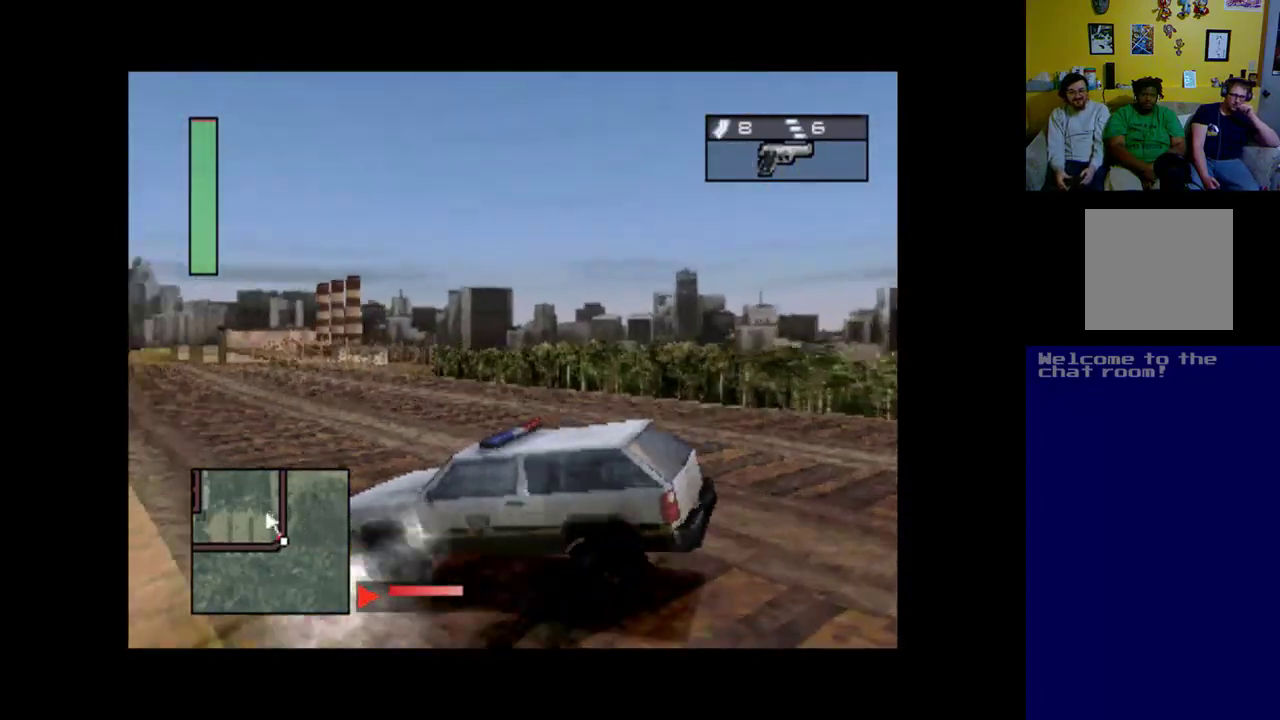
{"buttons": ["A", "DPAD_RIGHT"], "left_stick": "center", "events": []}
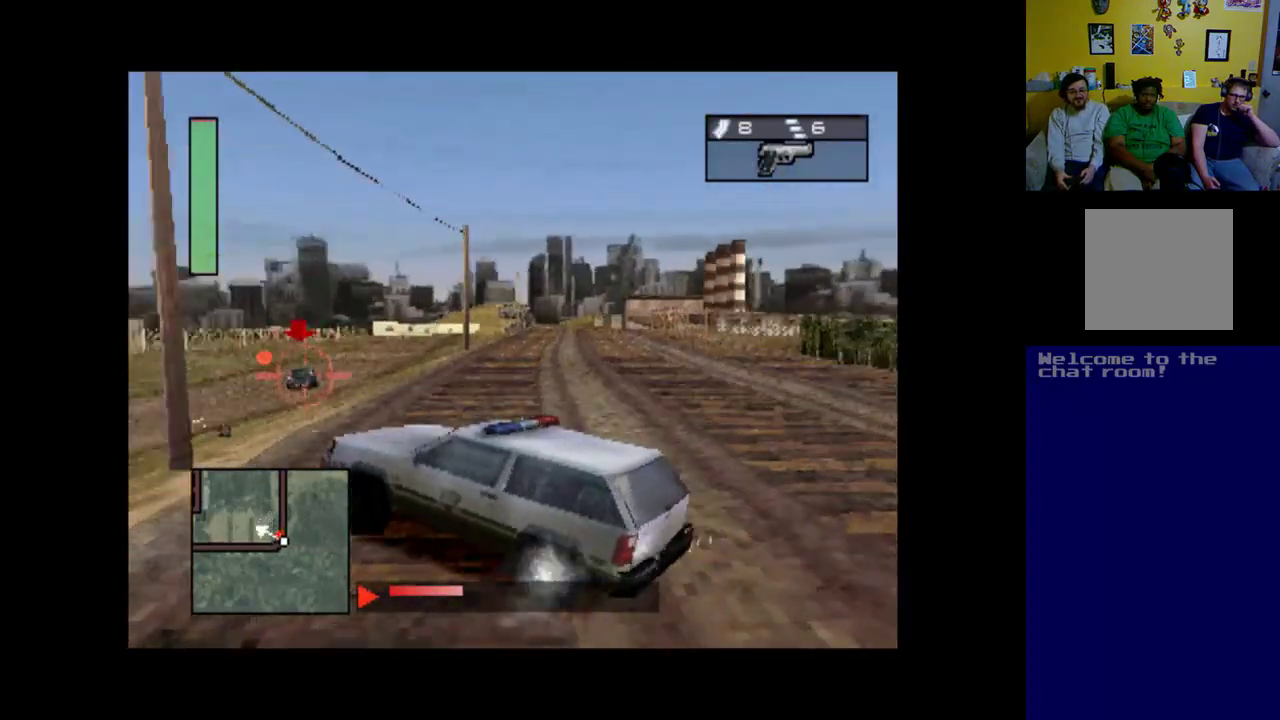
{"buttons": ["A", "R1", "DPAD_RIGHT"], "left_stick": "center", "events": [[250, "R1", "down"], [383, "R1", "up"], [483, "R1", "down"]]}
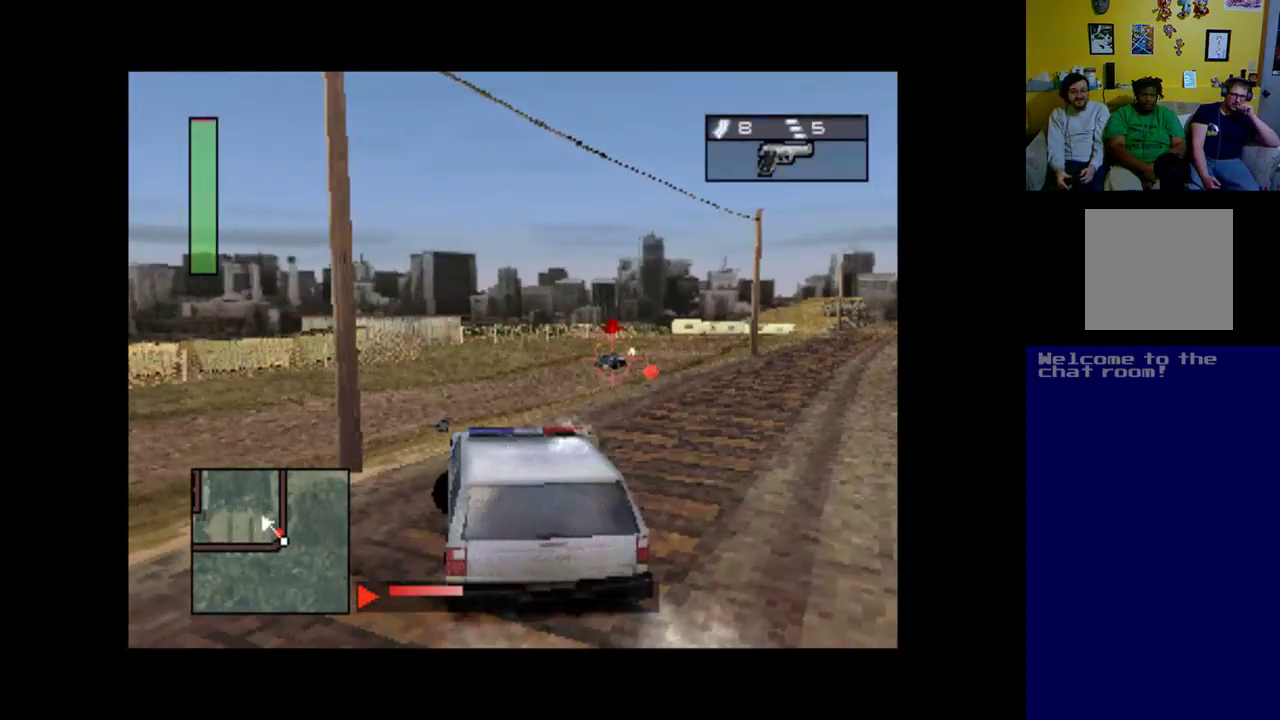
{"buttons": ["A"], "left_stick": "center", "events": [[50, "DPAD_RIGHT", "up"], [50, "R1", "up"], [217, "R1", "down"], [250, "DPAD_LEFT", "down"], [317, "R1", "up"], [483, "DPAD_LEFT", "up"]]}
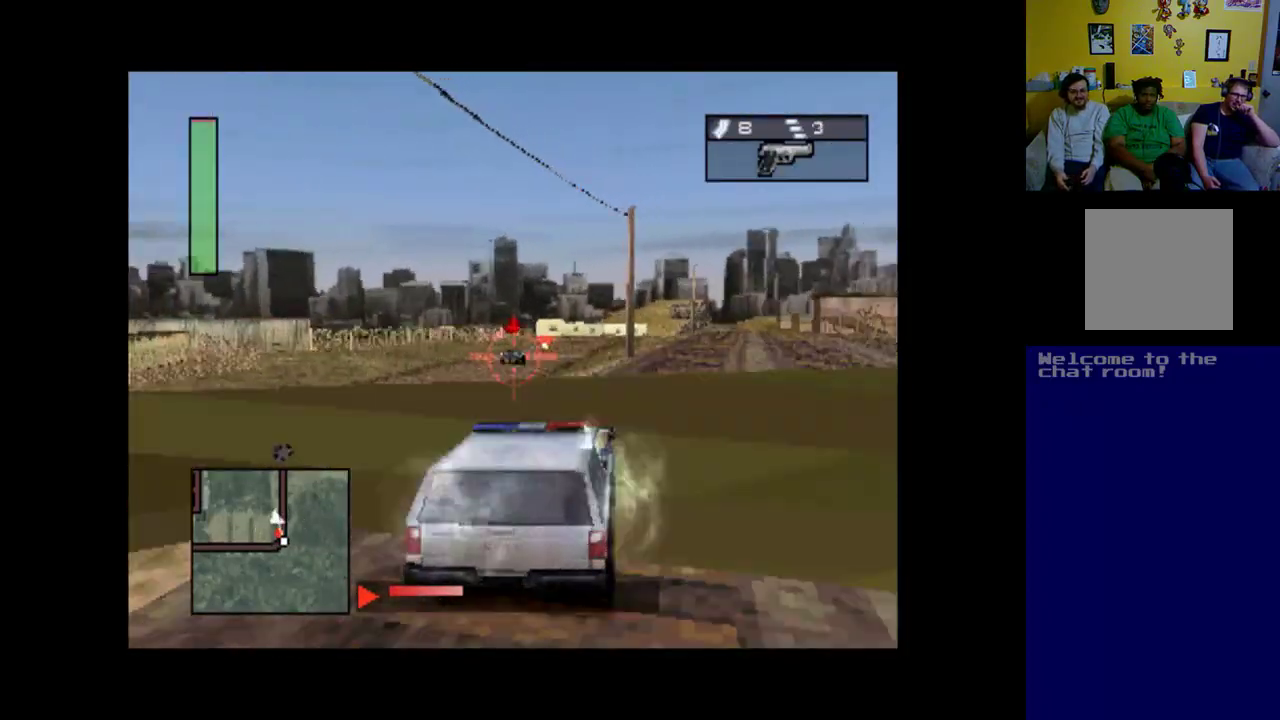
{"buttons": ["A"], "left_stick": "center", "events": []}
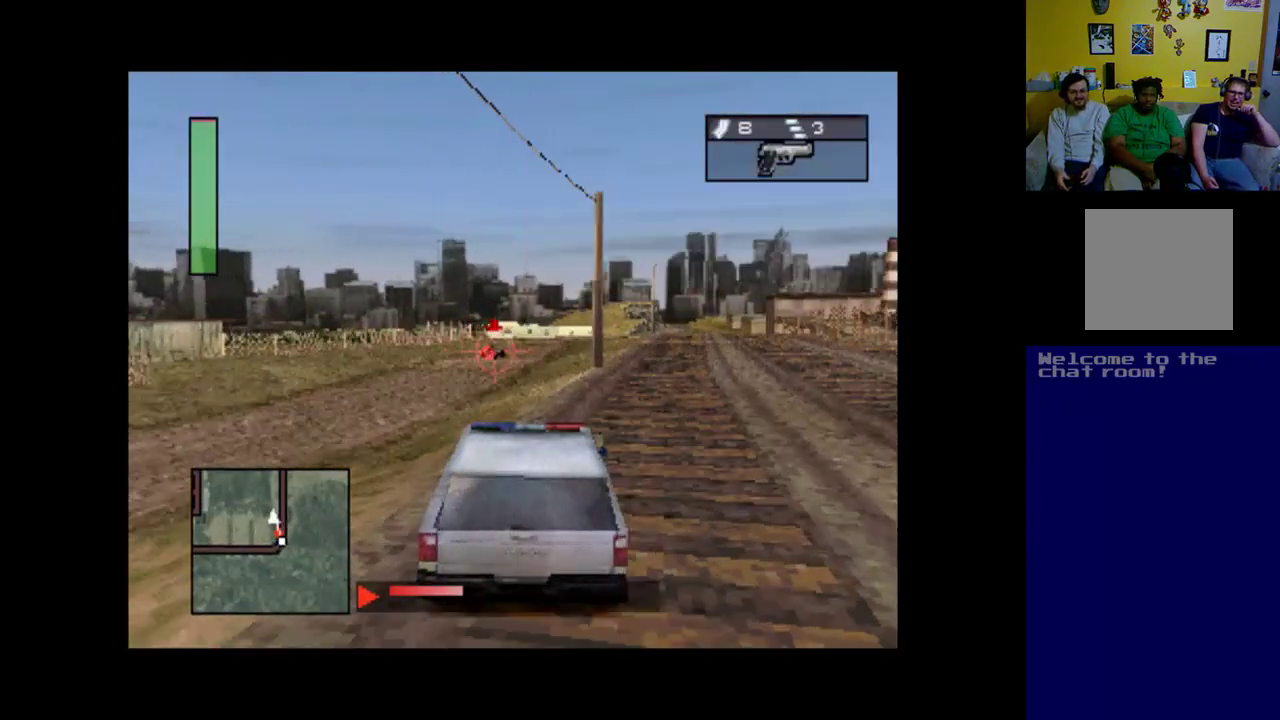
{"buttons": ["A", "R1"], "left_stick": "center", "events": [[17, "R1", "down"], [117, "R1", "up"], [217, "R1", "down"], [317, "R1", "up"], [417, "R1", "down"]]}
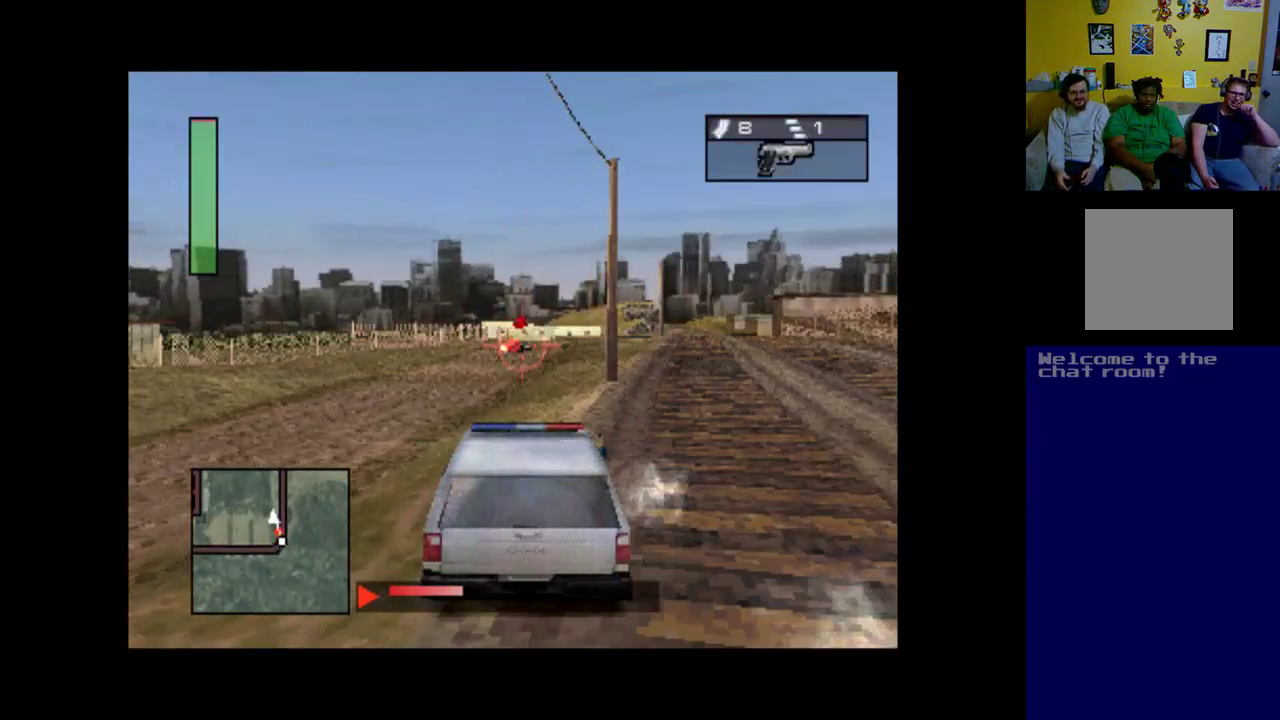
{"buttons": ["A"], "left_stick": "center", "events": [[17, "R1", "up"], [150, "R1", "down"], [250, "R1", "up"], [383, "R1", "down"], [450, "R1", "up"]]}